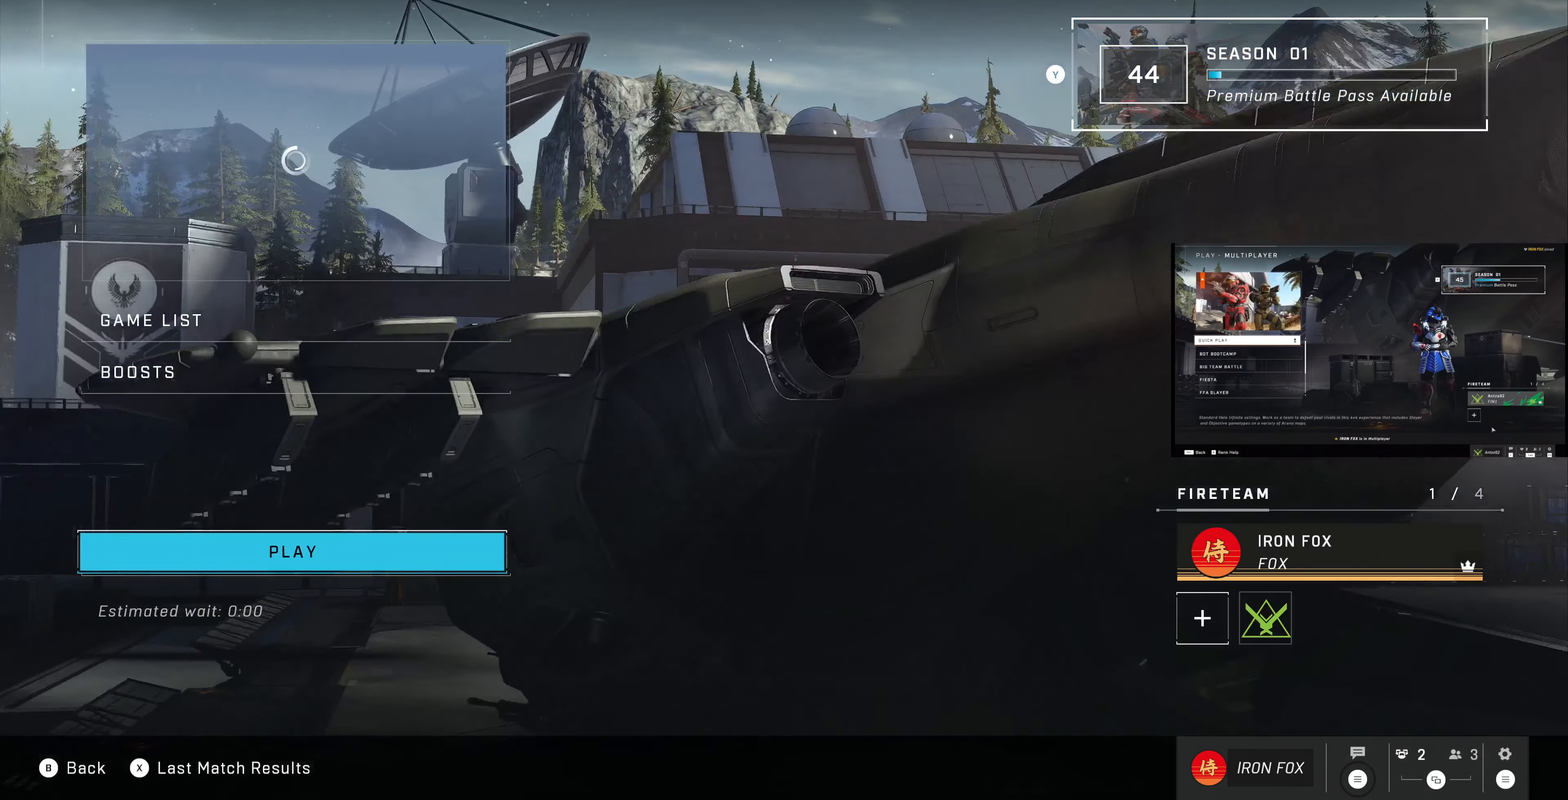
Gameplay with a controller (PlayStation layout); each line is a JSON object with the inputs held at the frame after it. "events" lists button and stick changes between this image and that frame as [ms after this image, input, new state], when the widget could be followed in between.
{"buttons": [], "left_stick": "center", "right_stick": "center", "events": []}
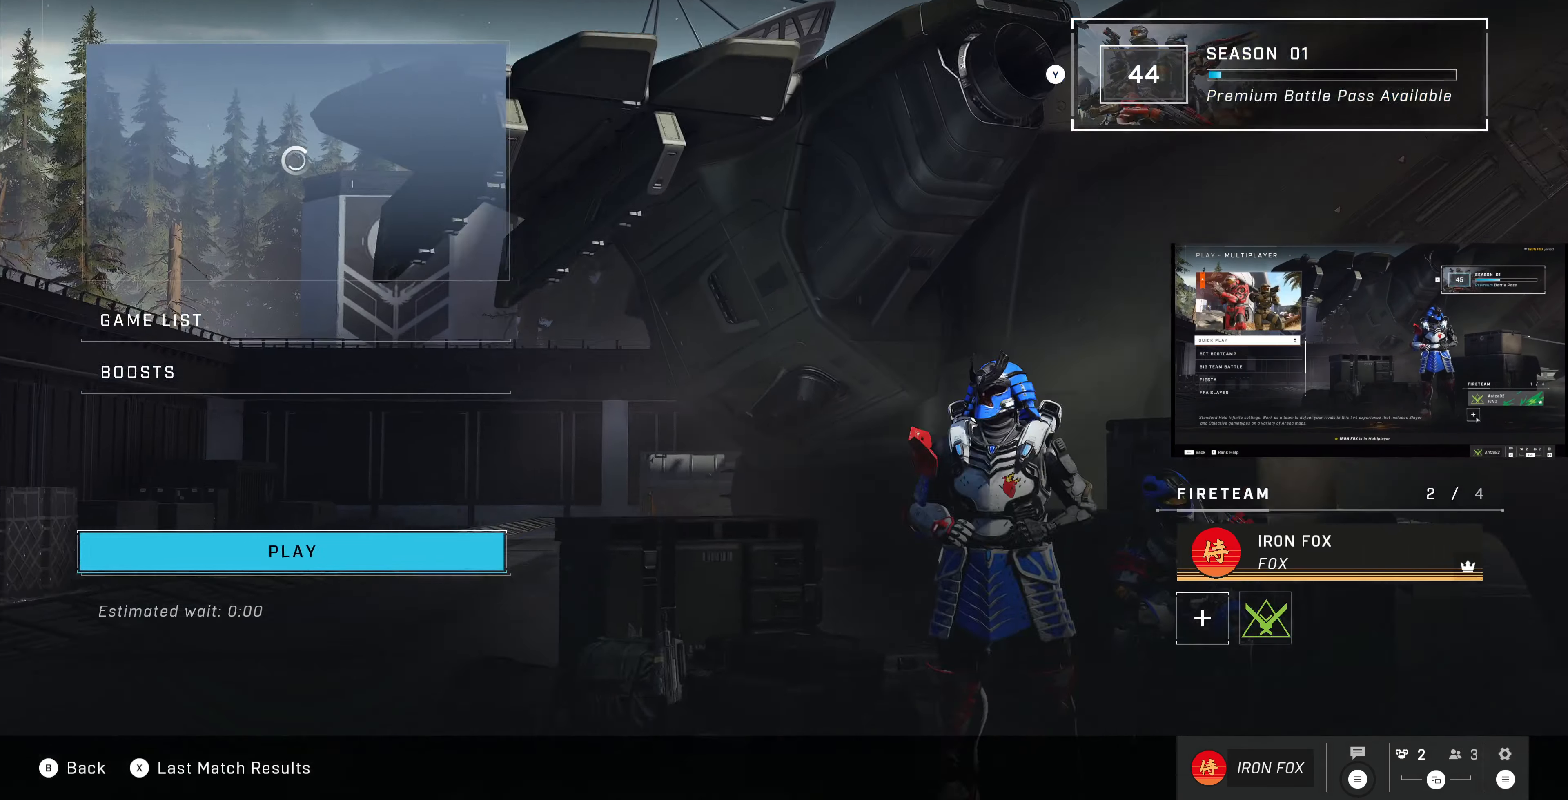
{"buttons": [], "left_stick": "center", "right_stick": "center", "events": [[234, "DPAD_RIGHT", "down"], [334, "DPAD_RIGHT", "up"]]}
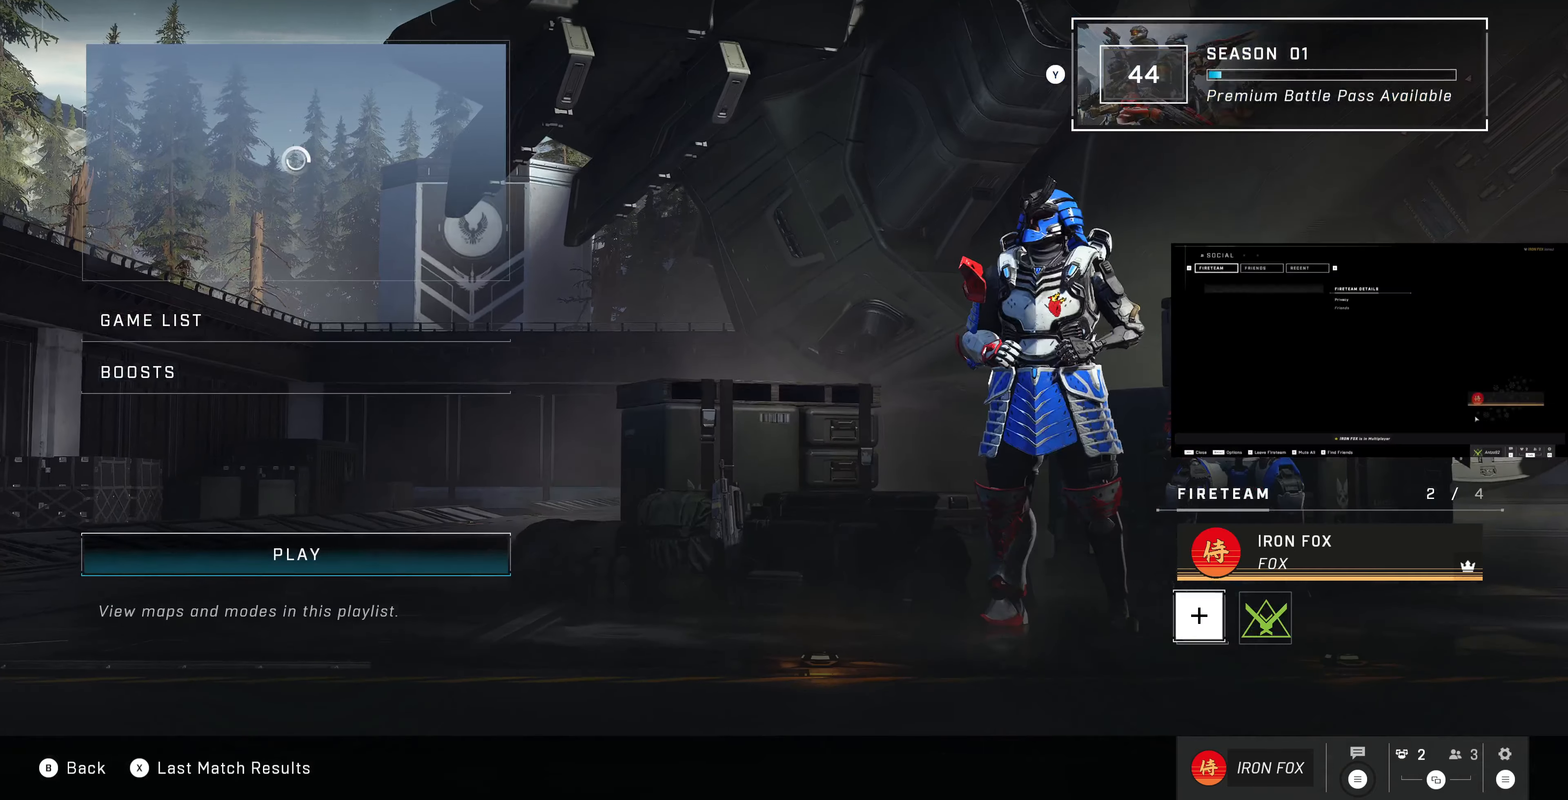
{"buttons": [], "left_stick": "center", "right_stick": "center", "events": [[67, "DPAD_LEFT", "down"], [167, "DPAD_LEFT", "up"], [367, "DPAD_RIGHT", "down"], [467, "DPAD_RIGHT", "up"]]}
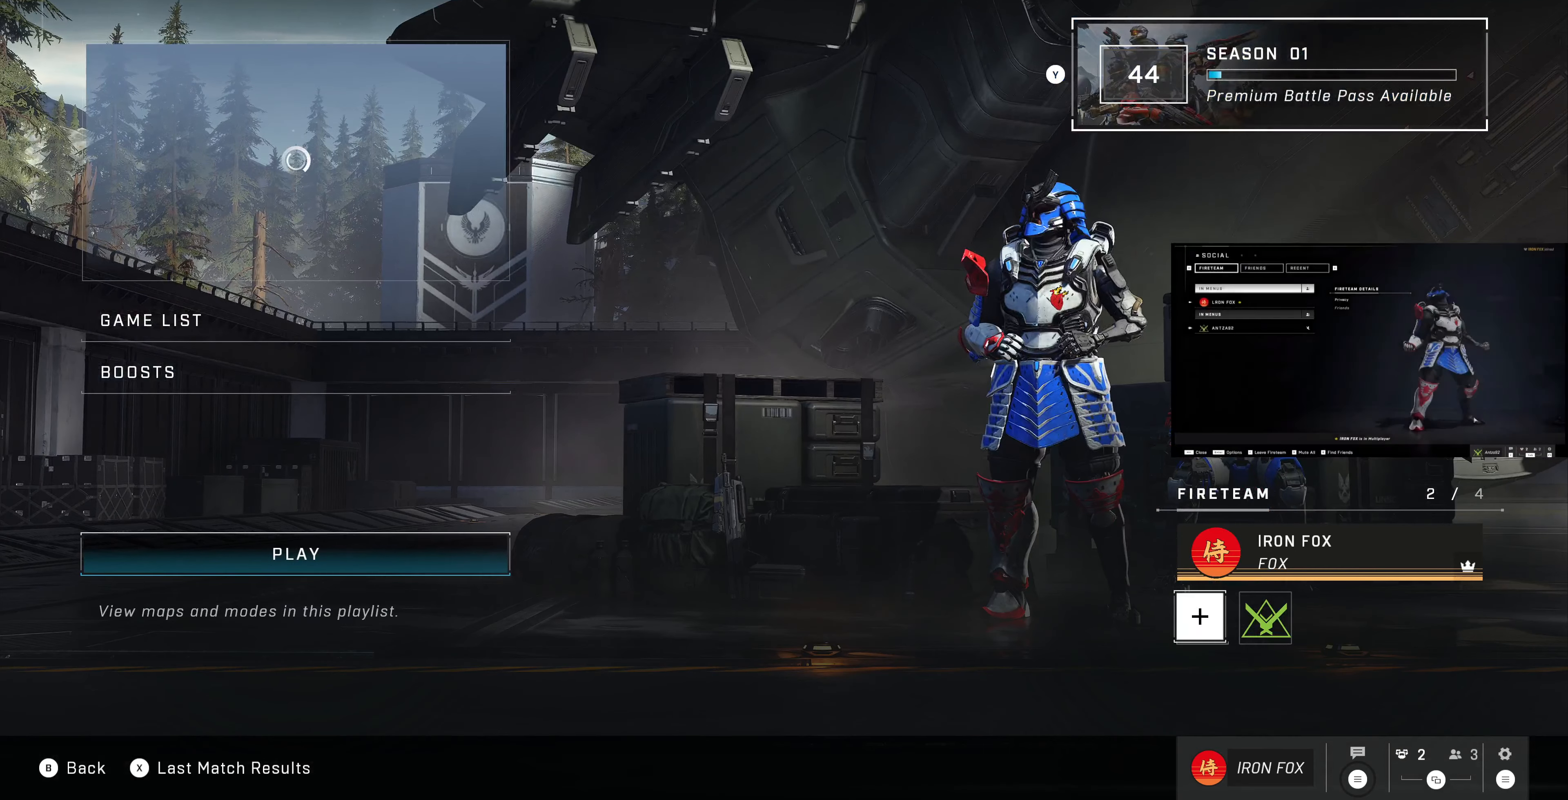
{"buttons": ["DPAD_LEFT"], "left_stick": "center", "right_stick": "center", "events": [[434, "DPAD_LEFT", "down"]]}
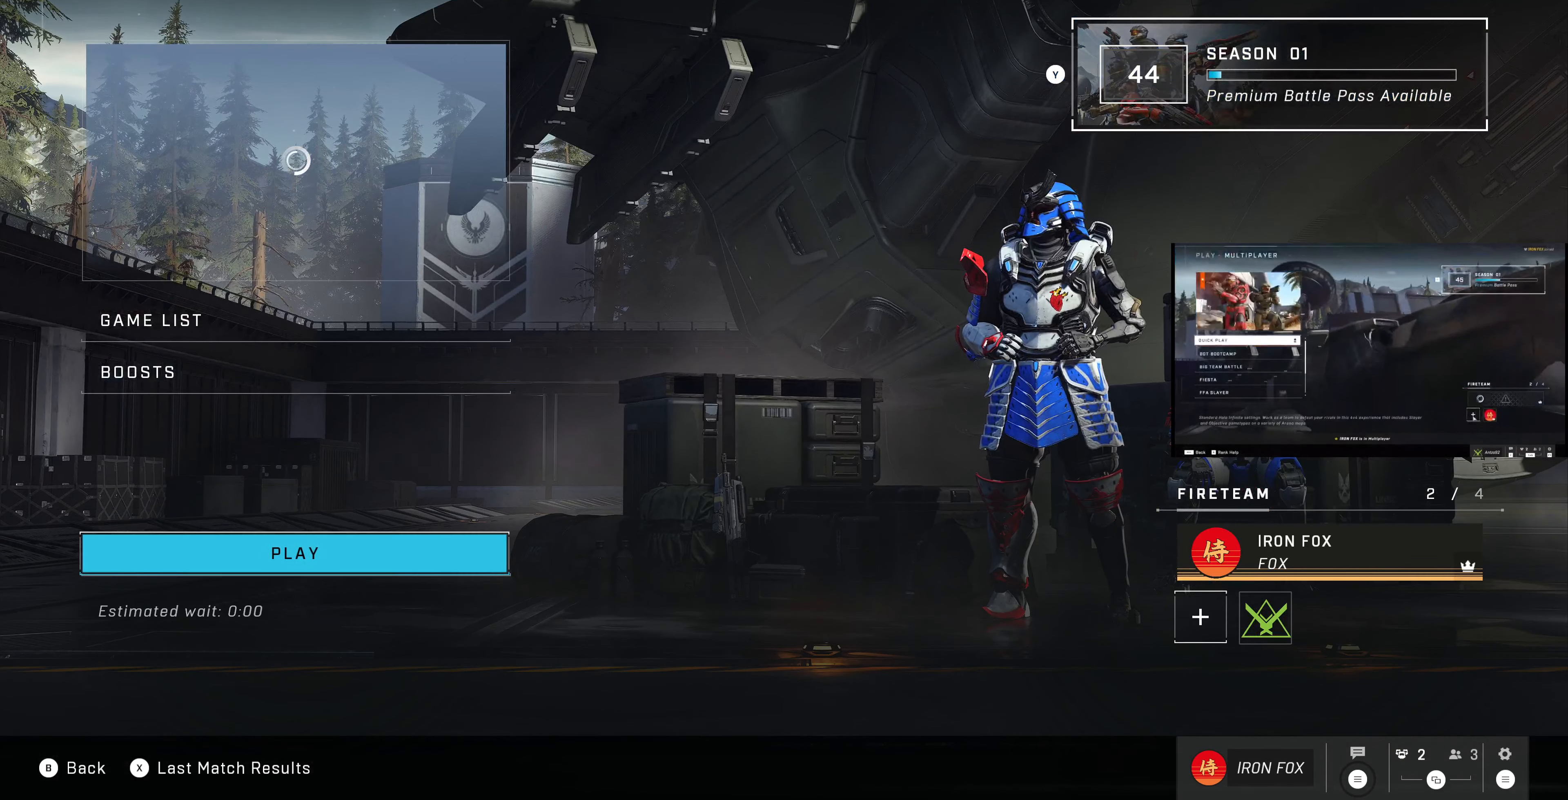
{"buttons": [], "left_stick": "center", "right_stick": "center", "events": [[67, "DPAD_LEFT", "up"]]}
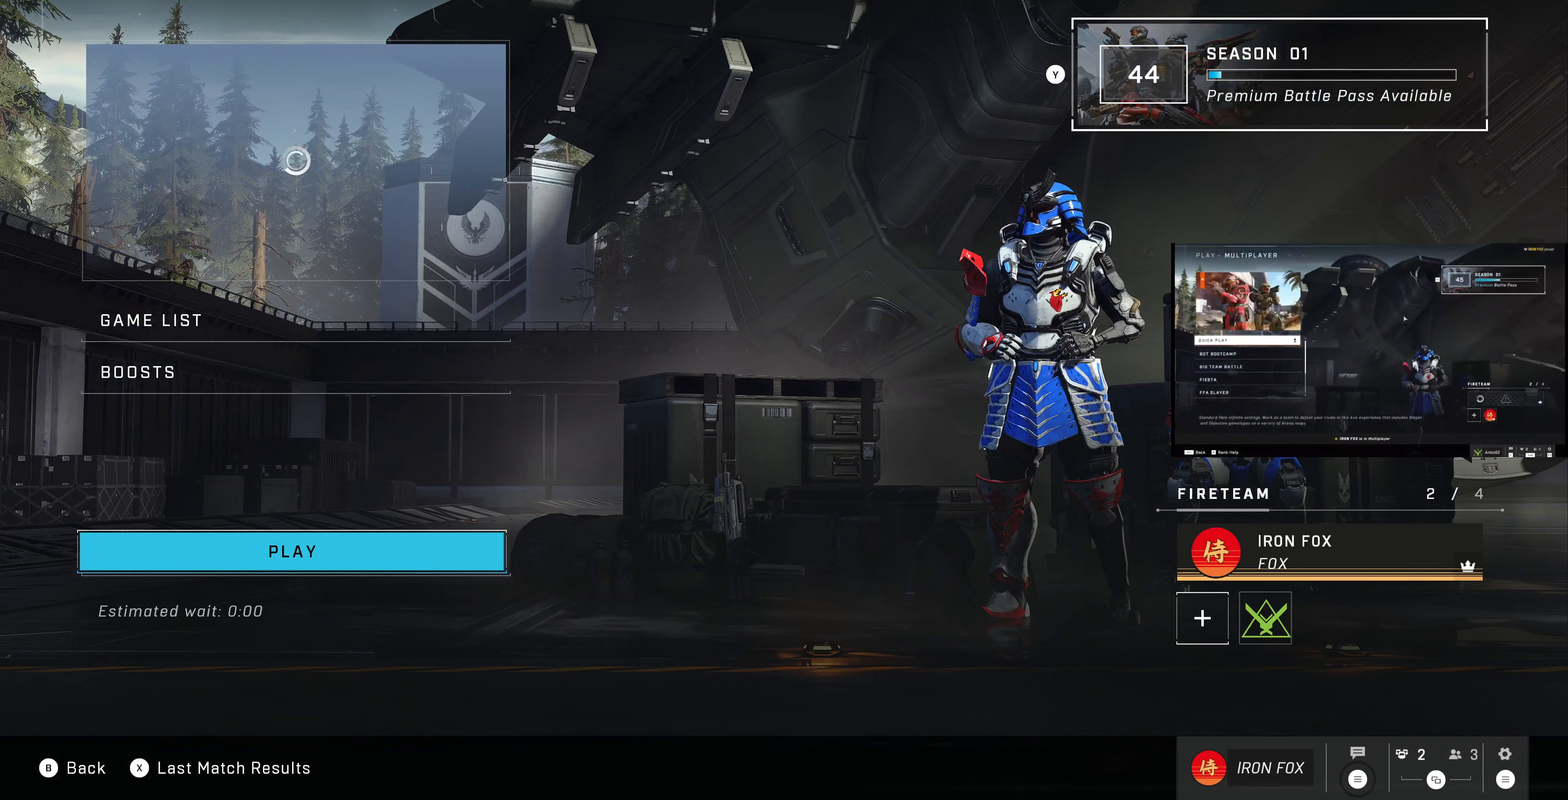
{"buttons": ["CROSS"], "left_stick": "center", "right_stick": "center", "events": [[500, "CROSS", "down"]]}
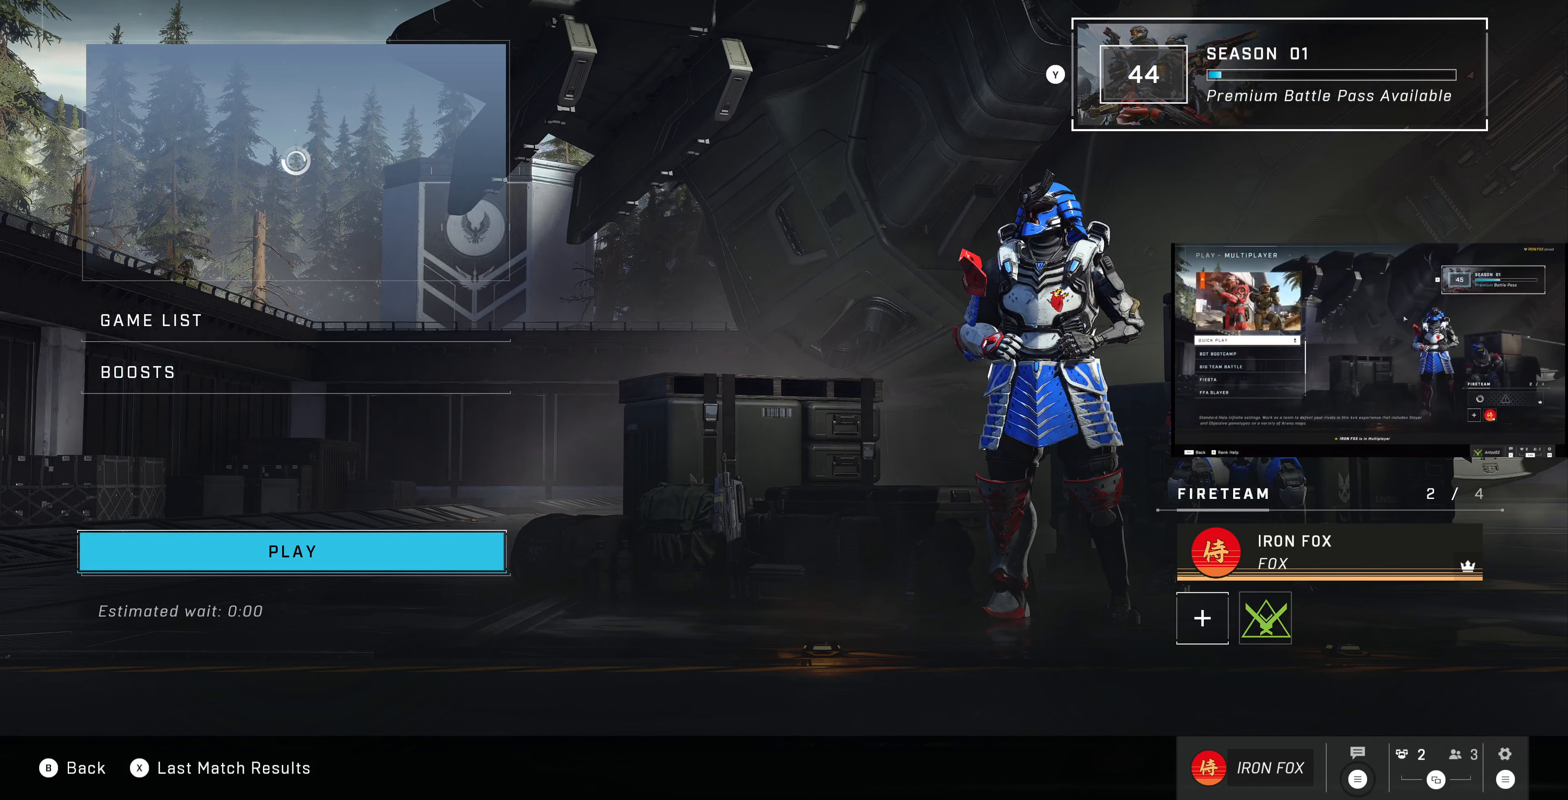
{"buttons": [], "left_stick": "center", "right_stick": "center", "events": [[67, "CROSS", "up"]]}
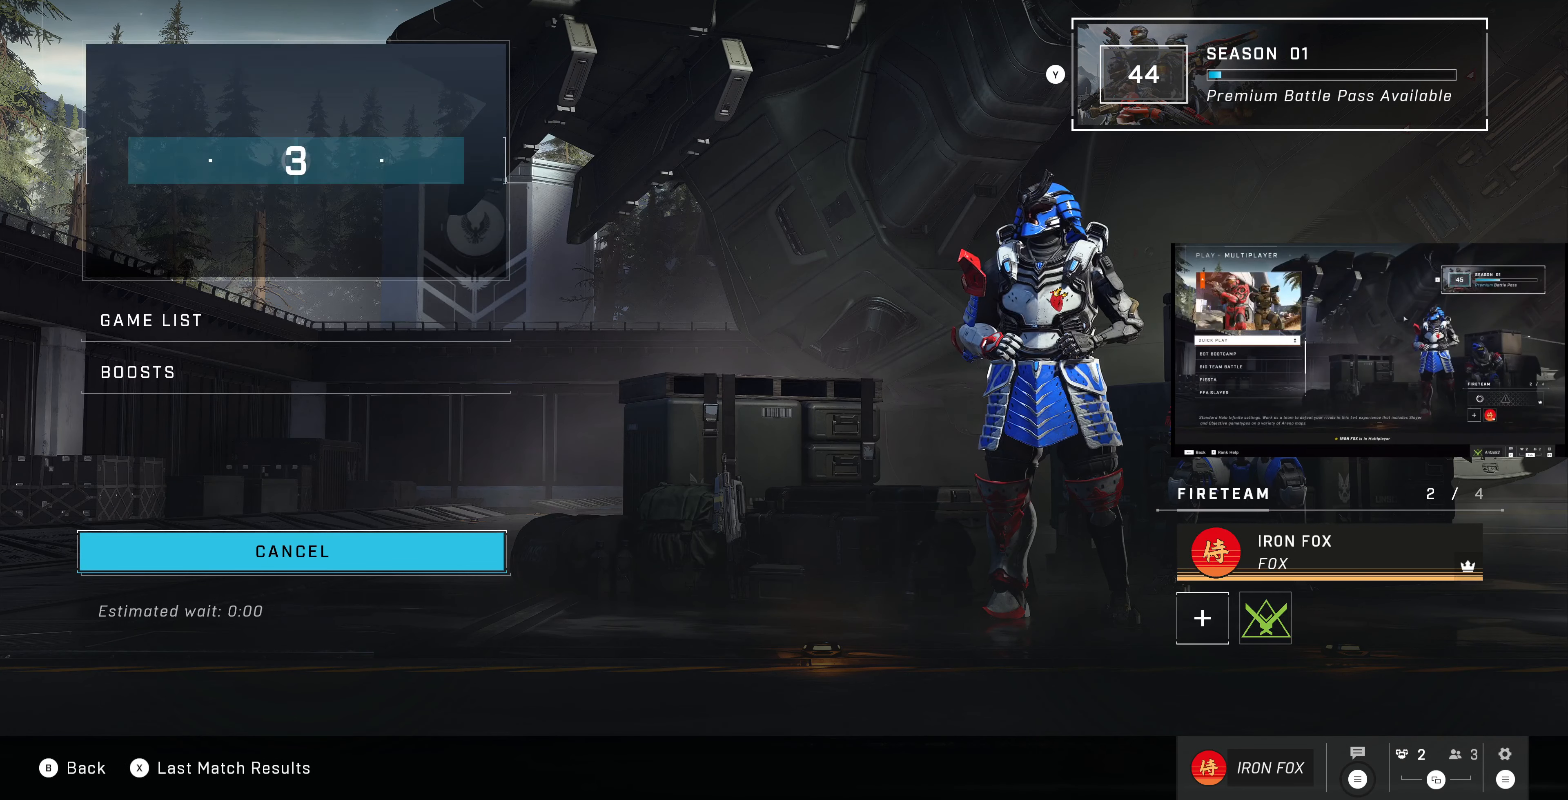
{"buttons": [], "left_stick": "center", "right_stick": "center", "events": []}
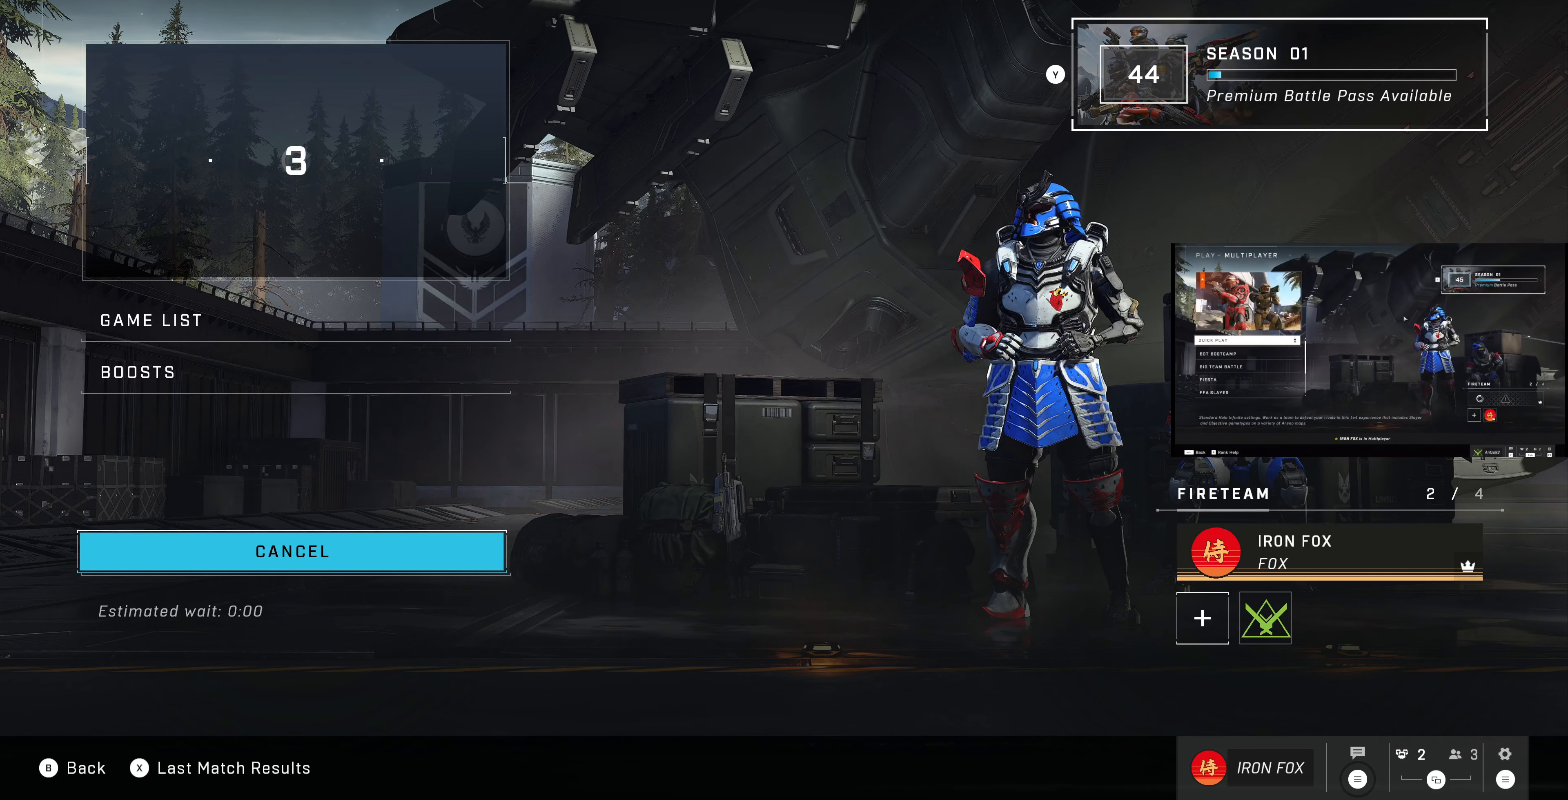
{"buttons": [], "left_stick": "center", "right_stick": "center", "events": []}
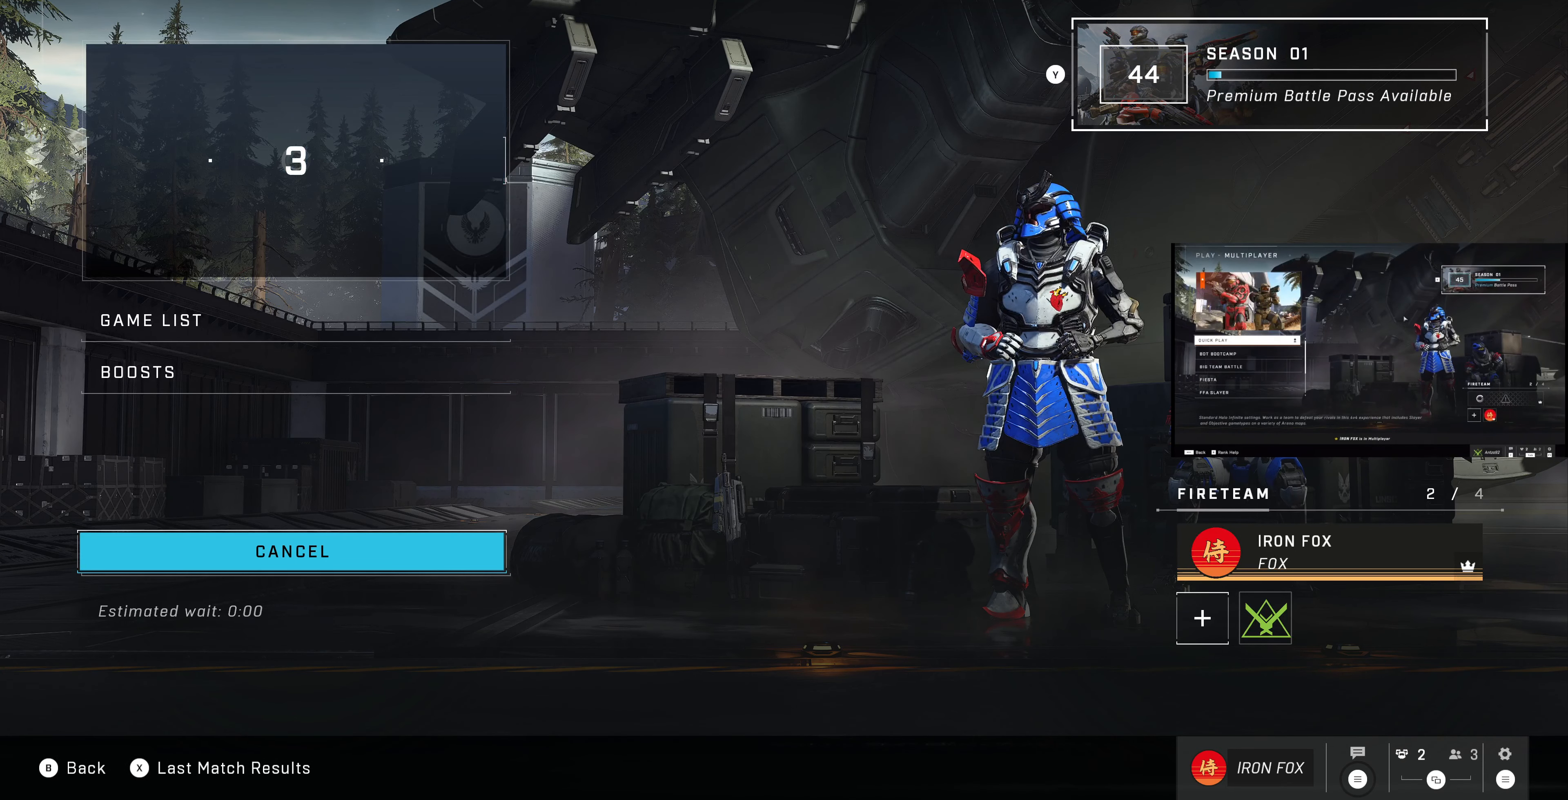
{"buttons": [], "left_stick": "center", "right_stick": "center", "events": []}
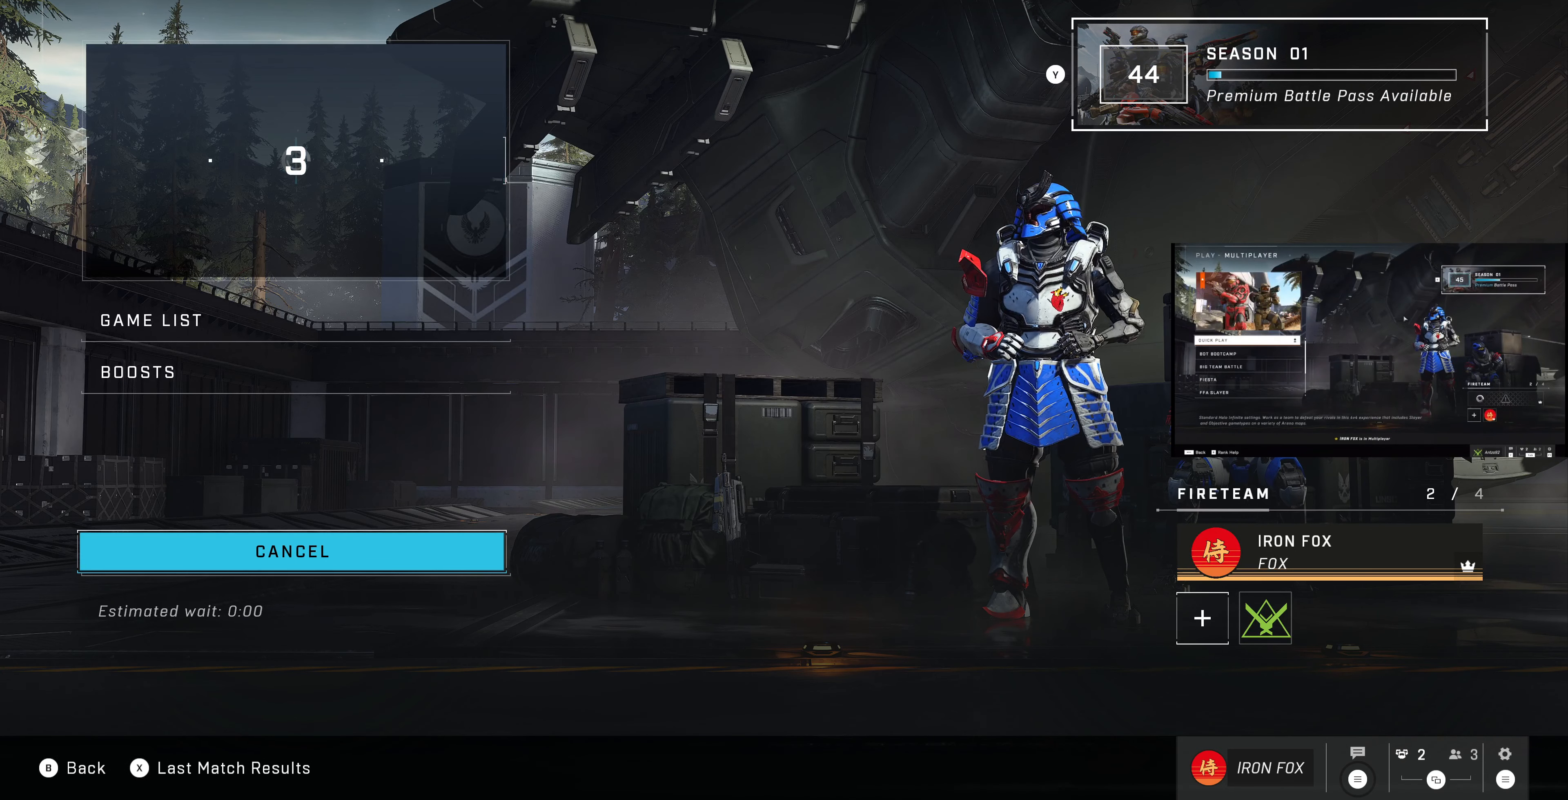
{"buttons": [], "left_stick": "center", "right_stick": "center", "events": []}
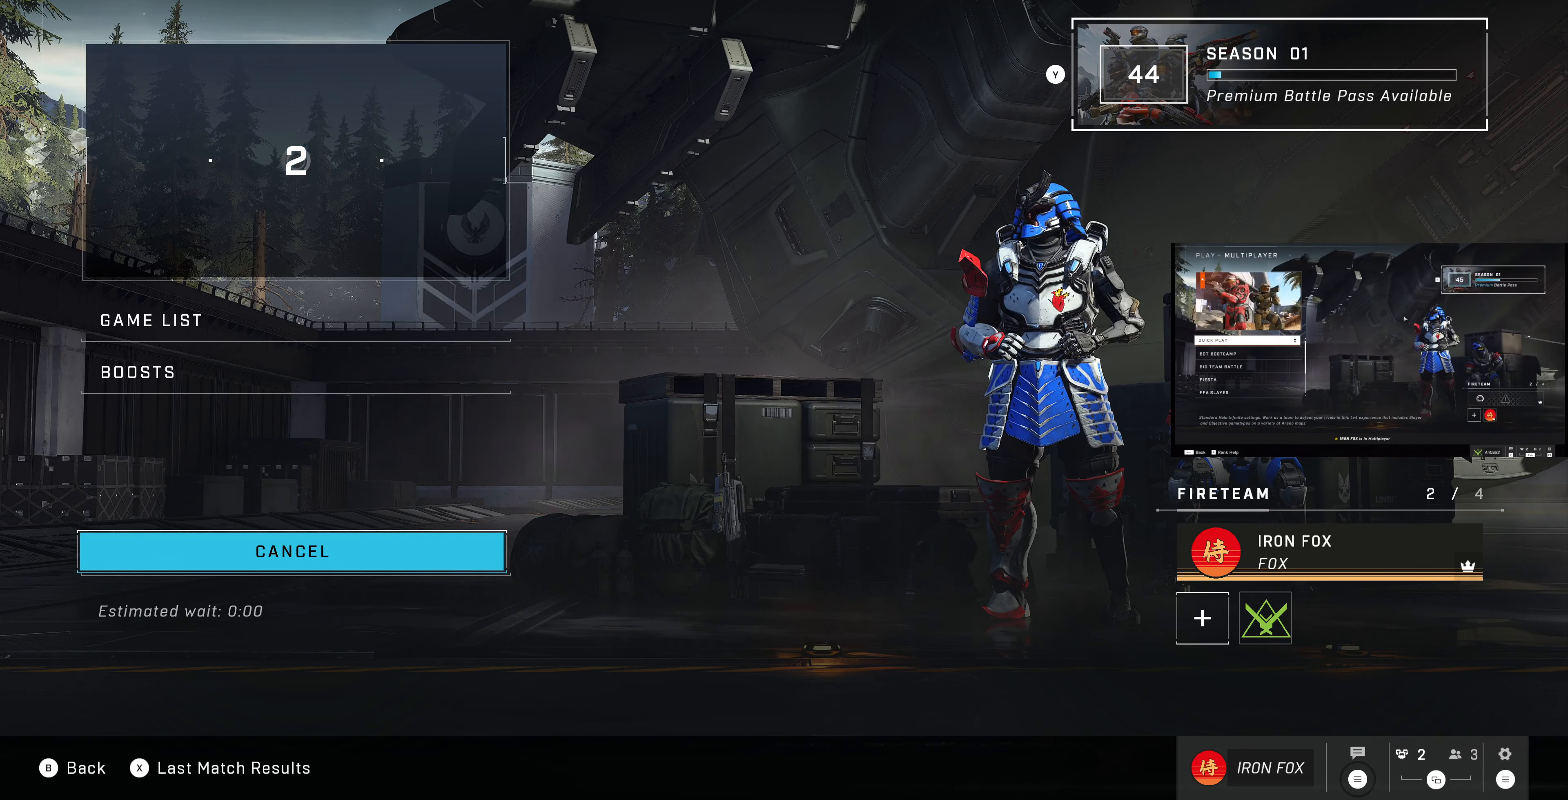
{"buttons": [], "left_stick": "center", "right_stick": "center", "events": []}
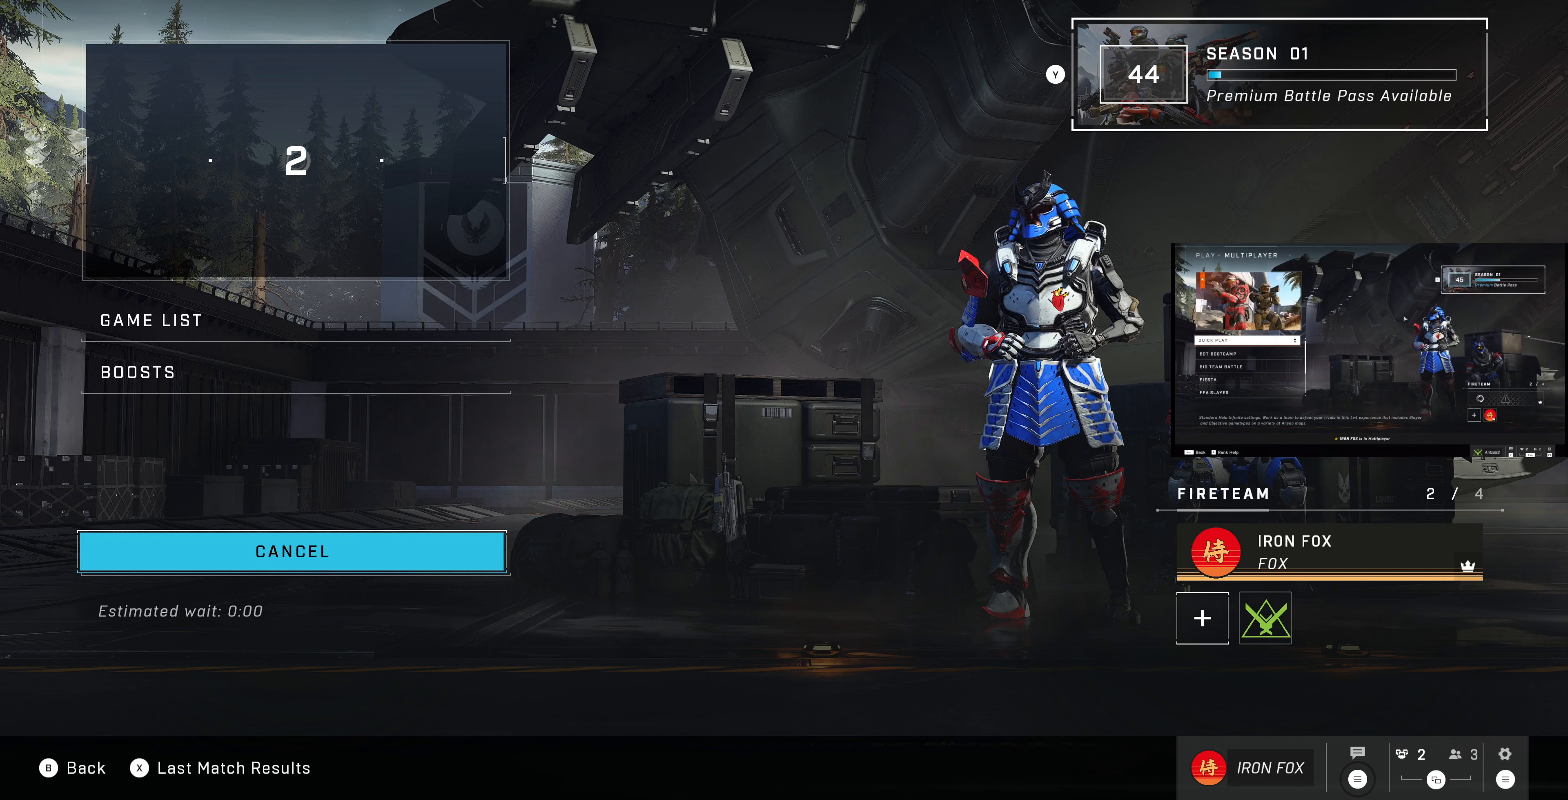
{"buttons": [], "left_stick": "center", "right_stick": "center", "events": []}
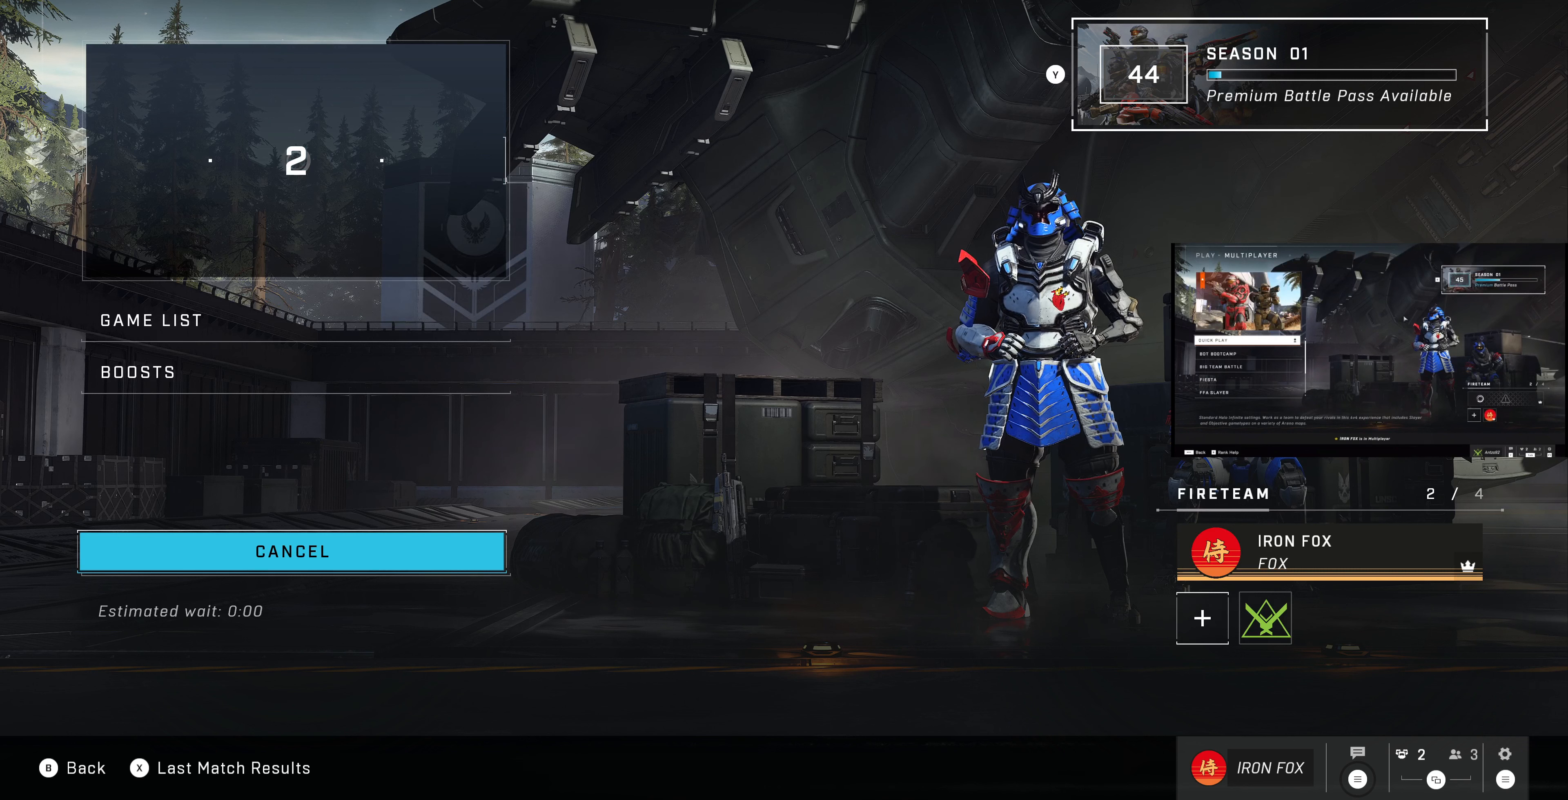
{"buttons": [], "left_stick": "center", "right_stick": "center", "events": []}
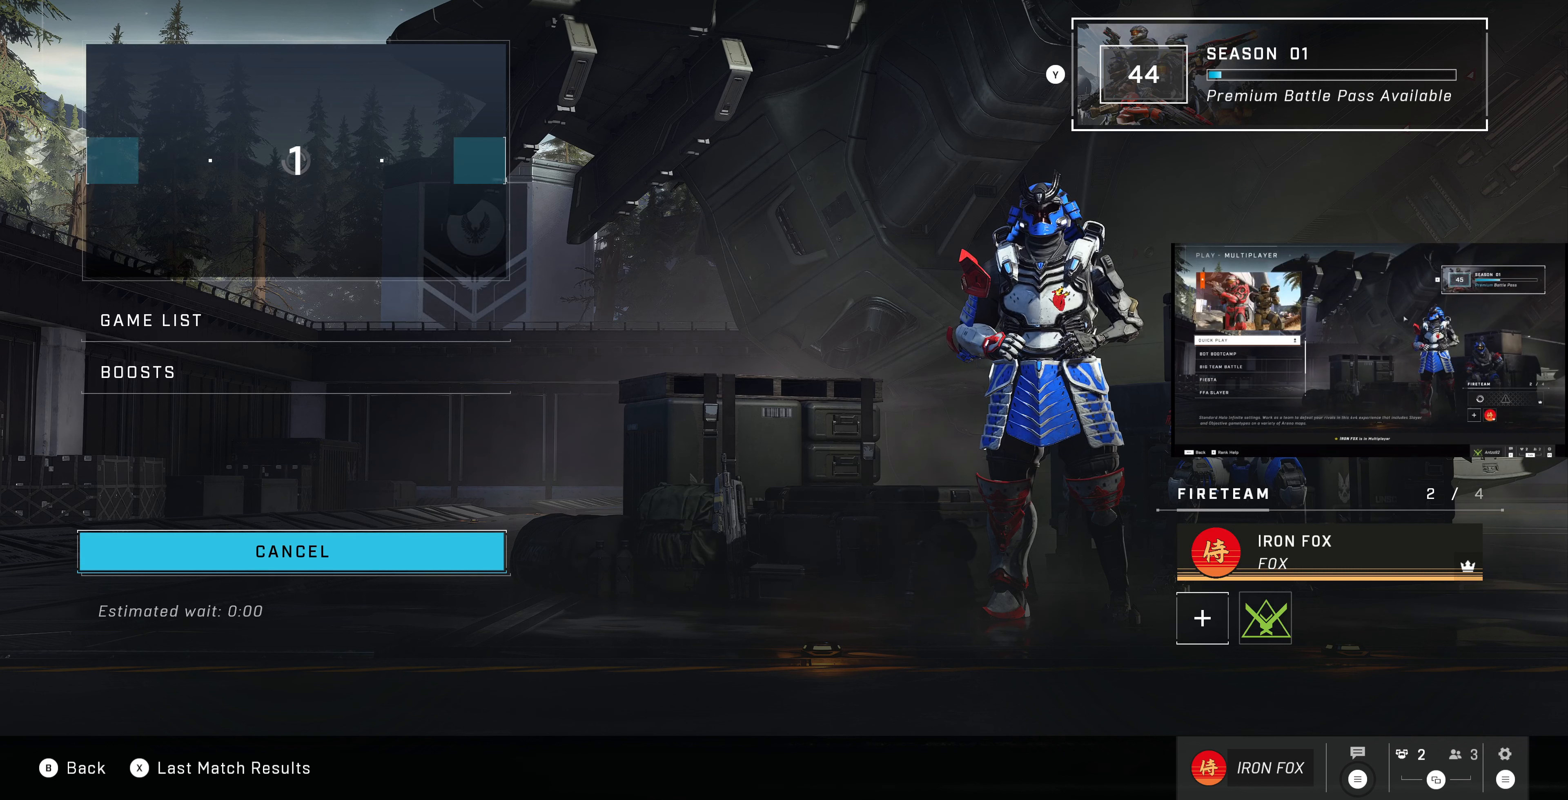
{"buttons": [], "left_stick": "center", "right_stick": "center", "events": []}
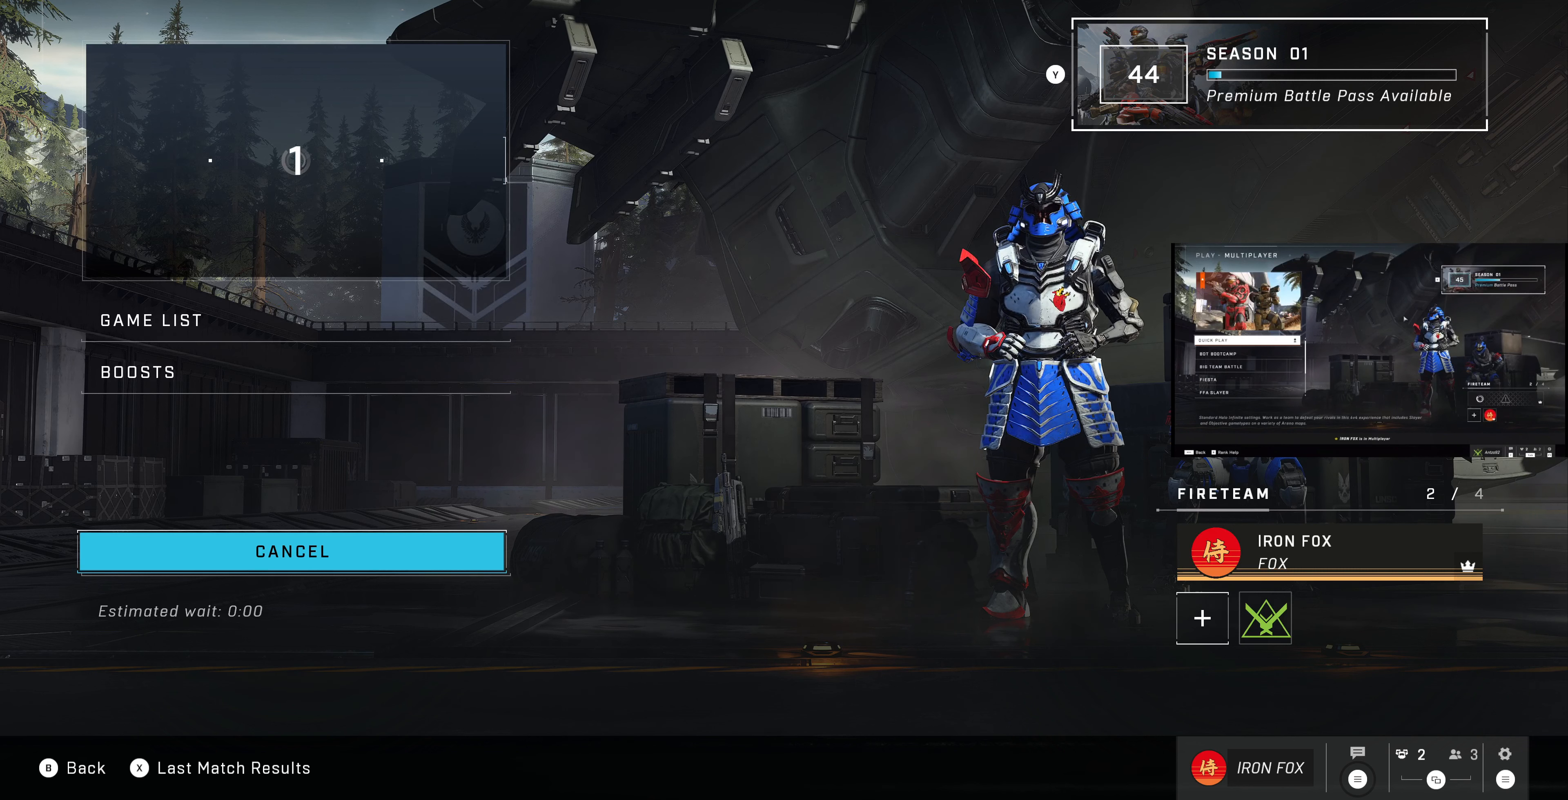
{"buttons": [], "left_stick": "center", "right_stick": "center", "events": []}
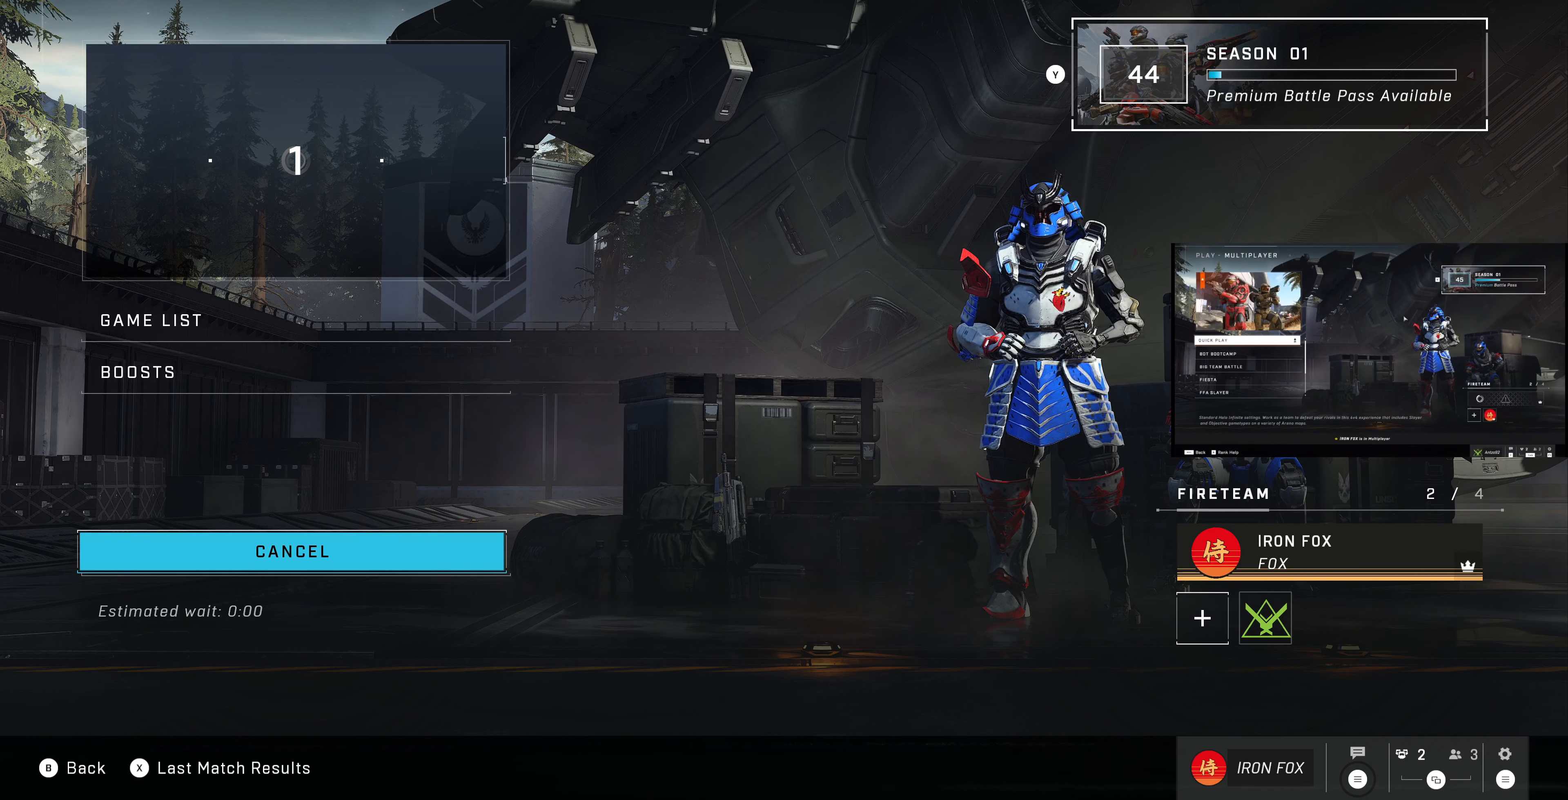
{"buttons": [], "left_stick": "center", "right_stick": "center", "events": []}
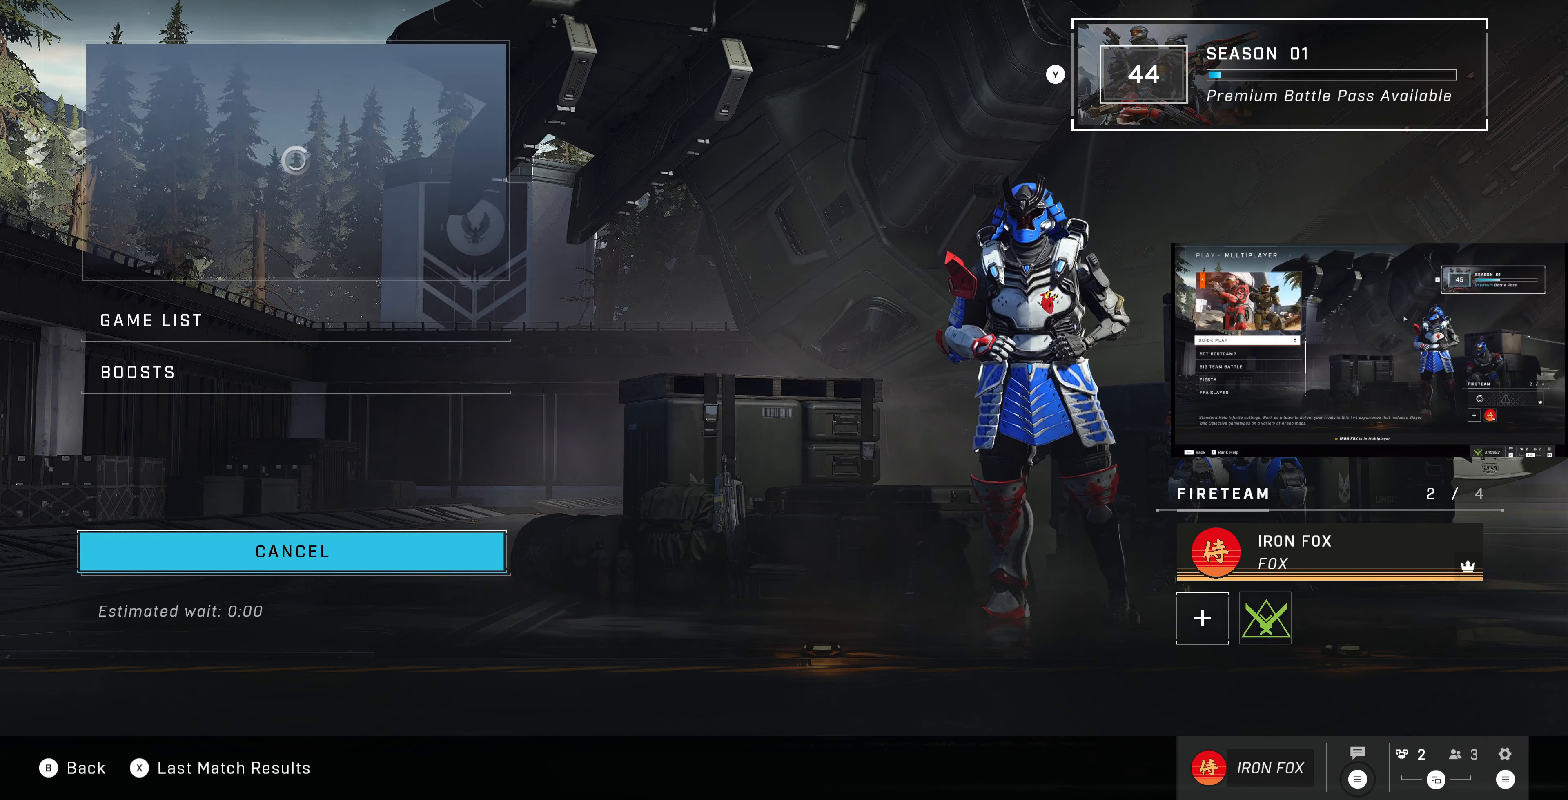
{"buttons": [], "left_stick": "center", "right_stick": "center", "events": [[367, "DPAD_RIGHT", "down"], [500, "DPAD_RIGHT", "up"]]}
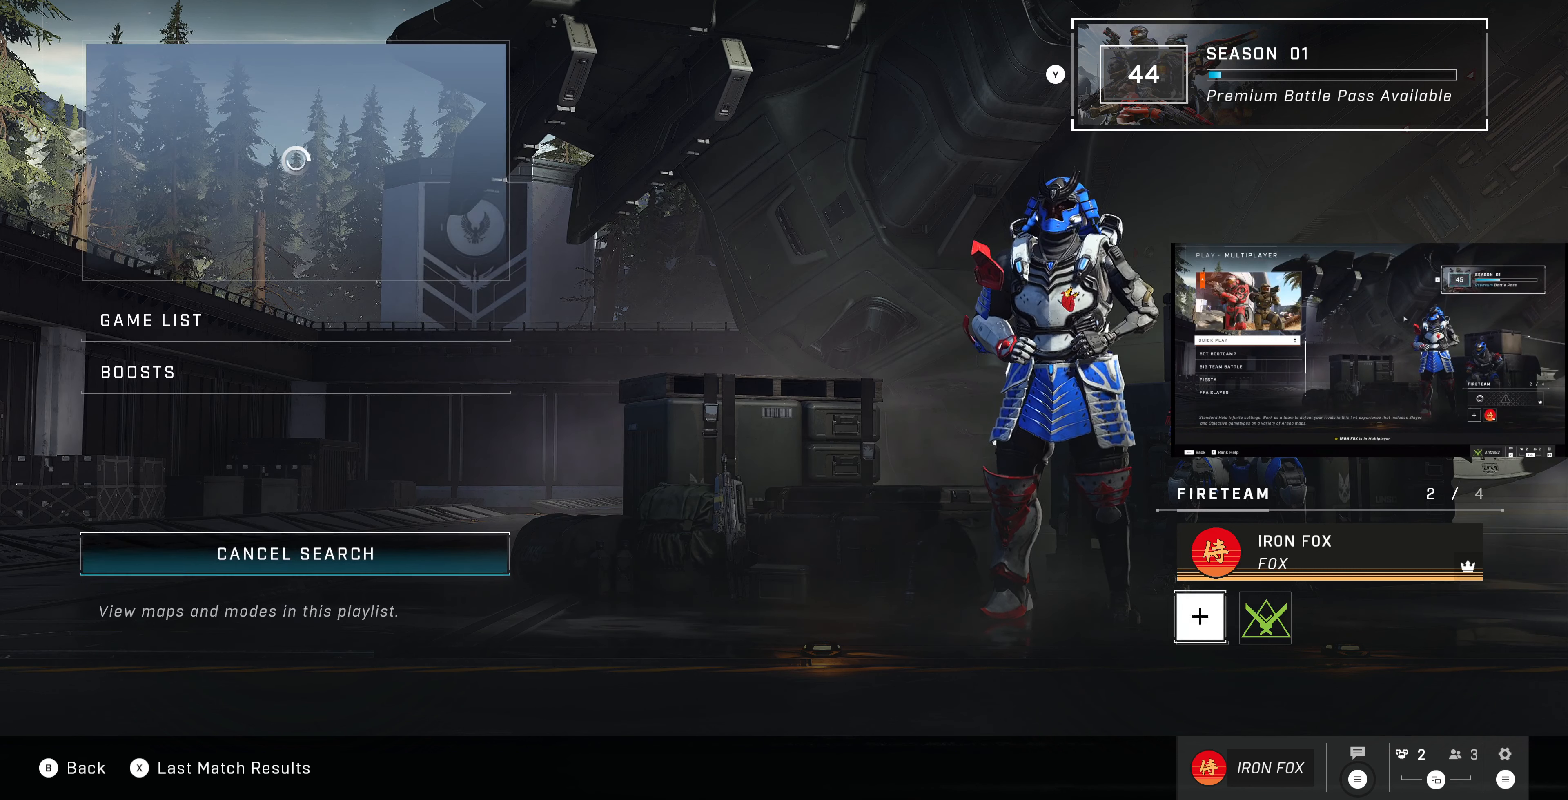
{"buttons": [], "left_stick": "center", "right_stick": "center", "events": [[100, "DPAD_UP", "down"], [200, "DPAD_UP", "up"], [300, "CROSS", "down"], [433, "CROSS", "up"]]}
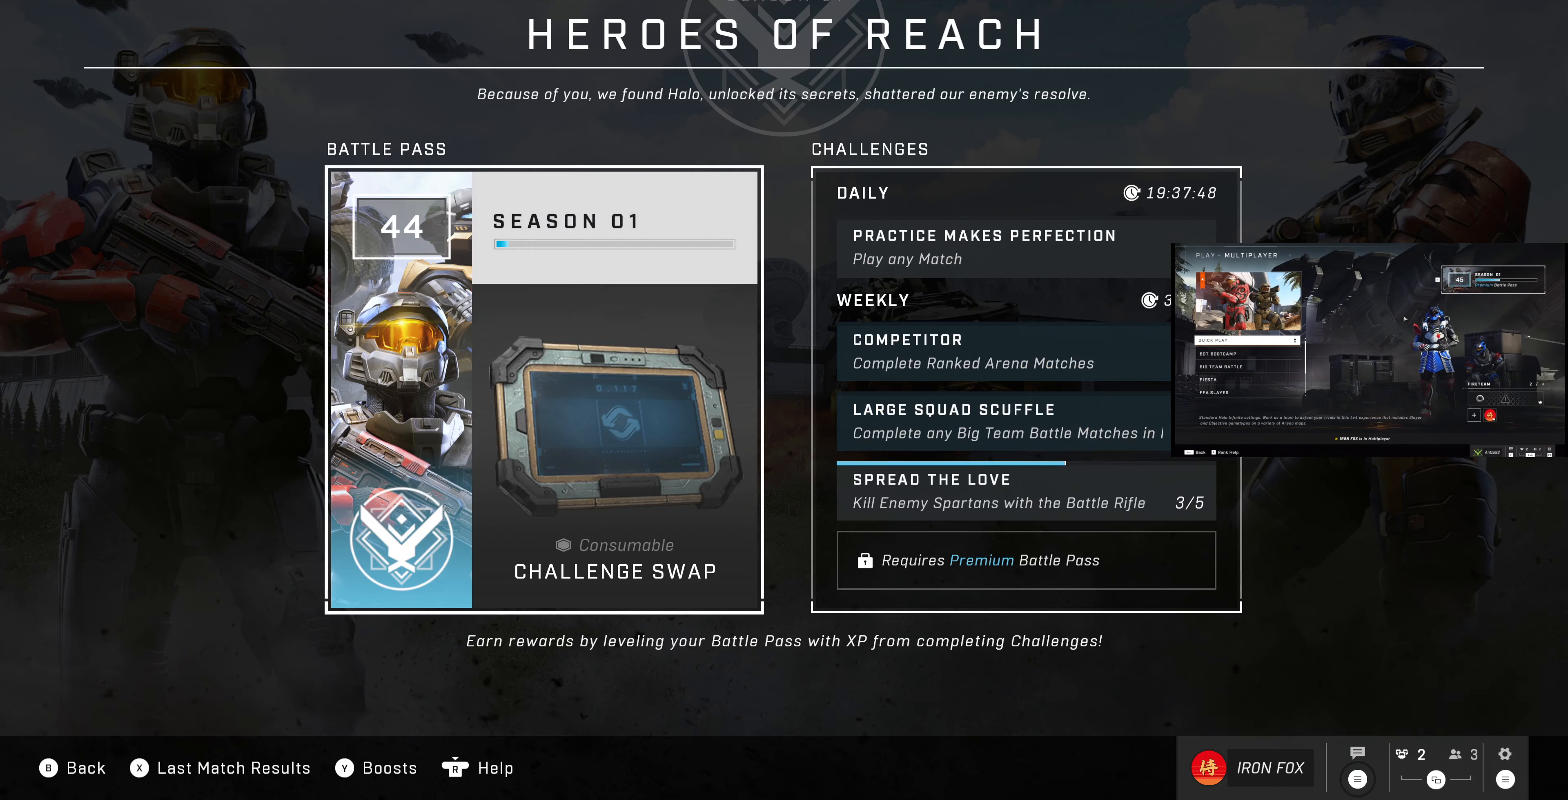
{"buttons": [], "left_stick": "center", "right_stick": "center", "events": []}
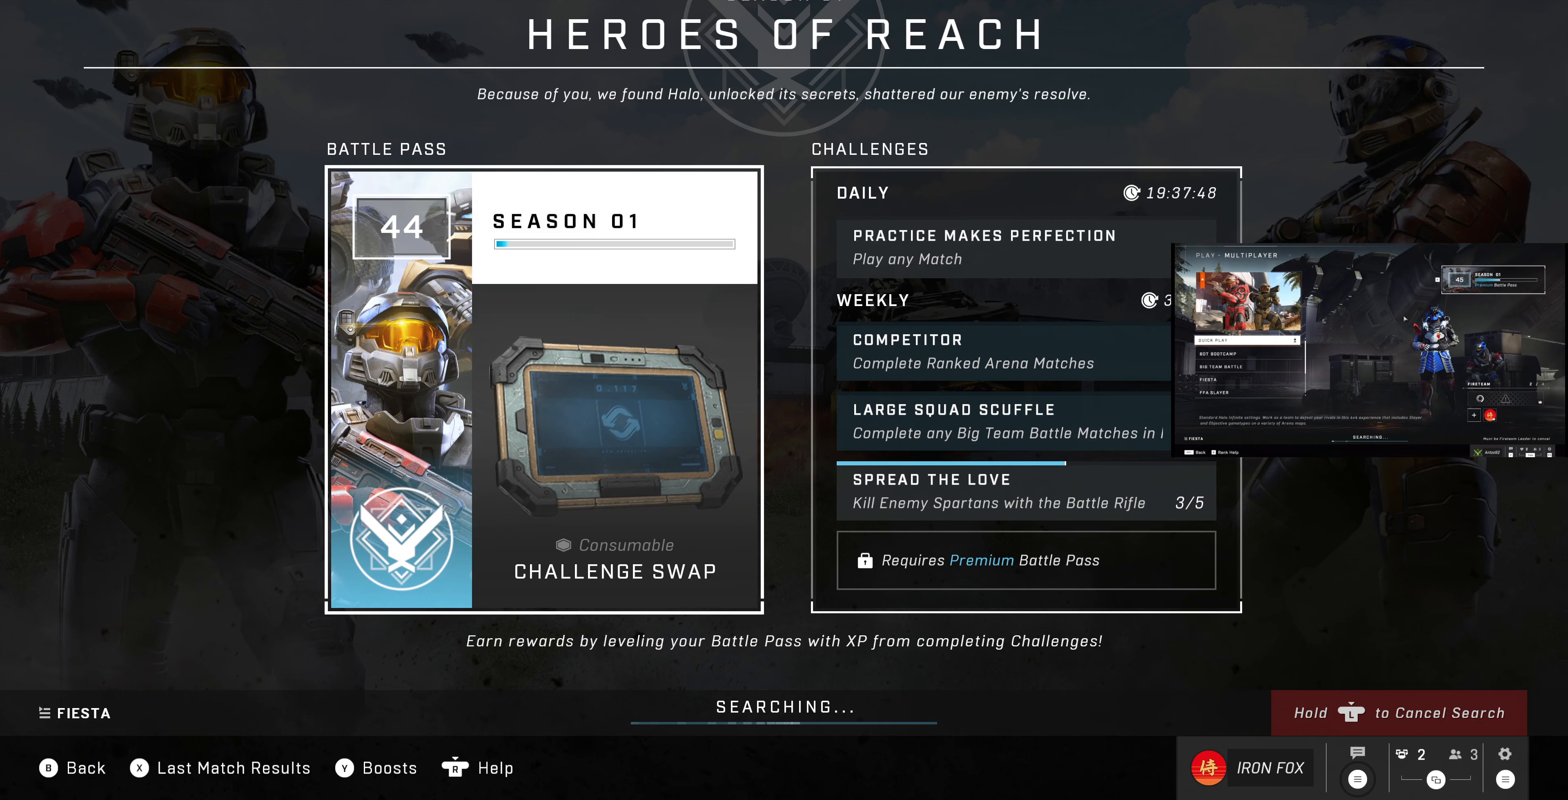
{"buttons": [], "left_stick": "center", "right_stick": "center", "events": []}
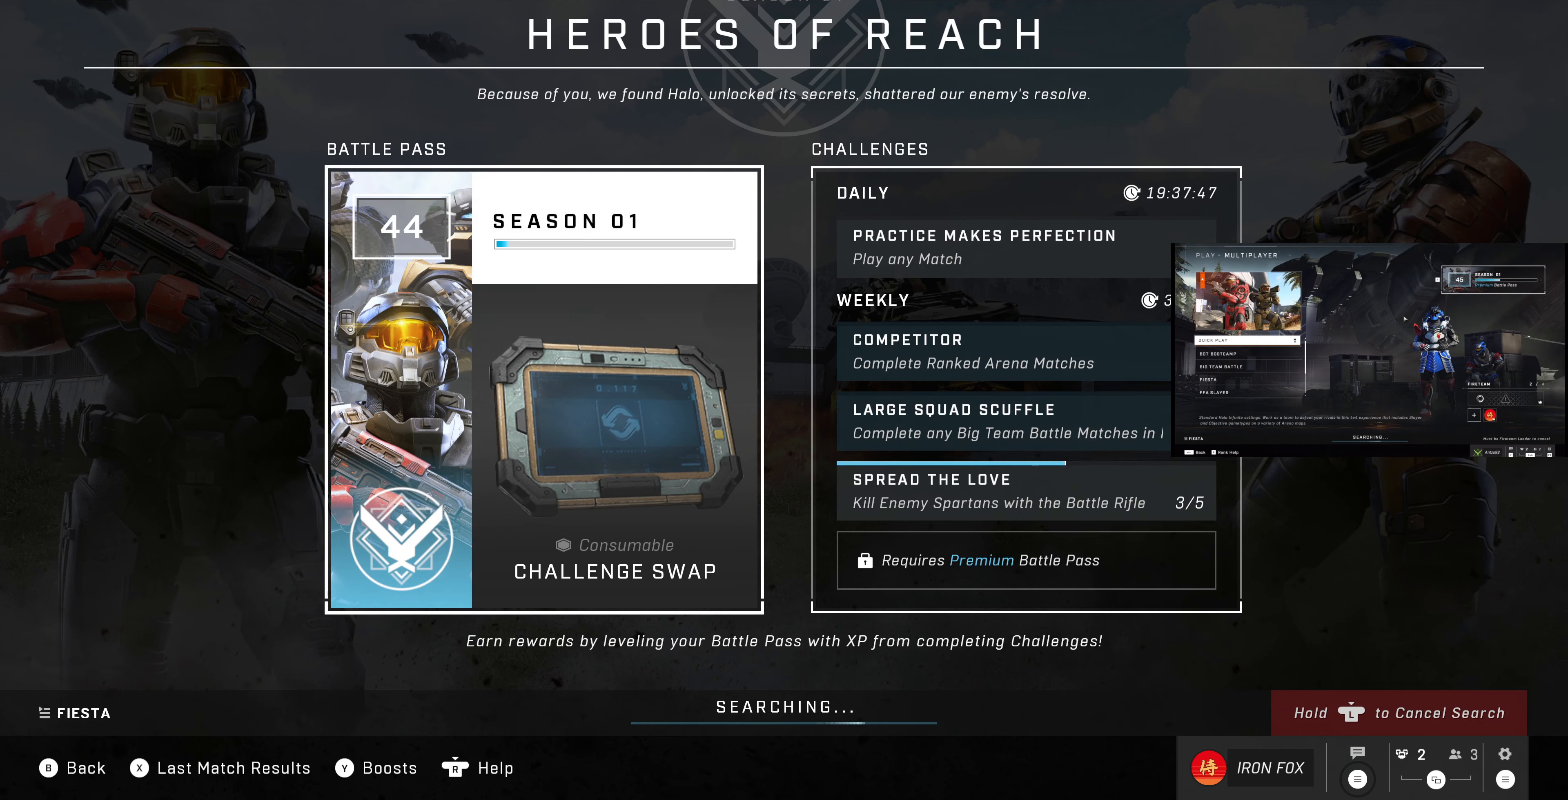
{"buttons": [], "left_stick": "center", "right_stick": "center", "events": []}
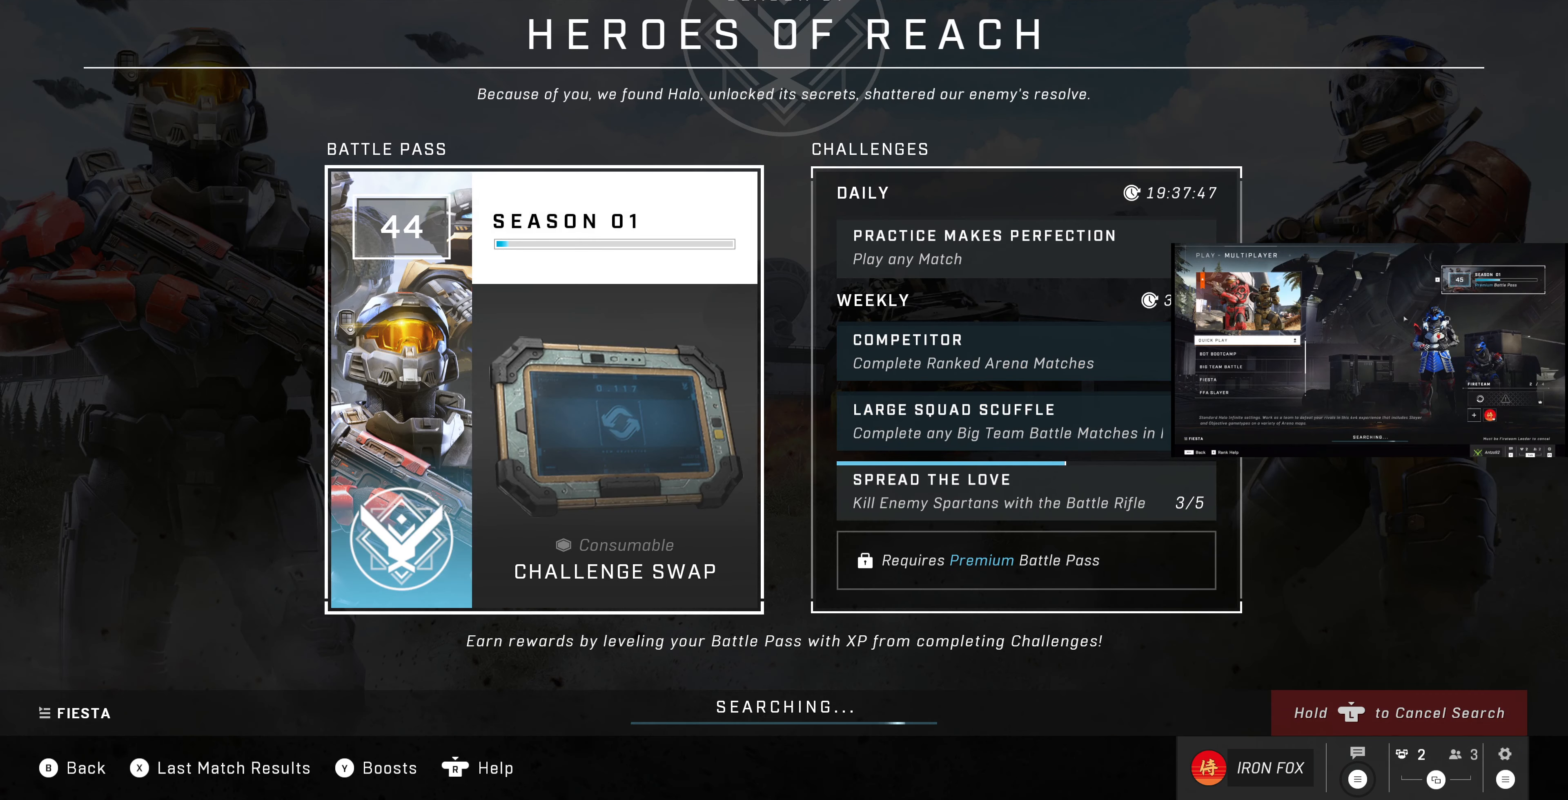
{"buttons": [], "left_stick": "center", "right_stick": "center", "events": []}
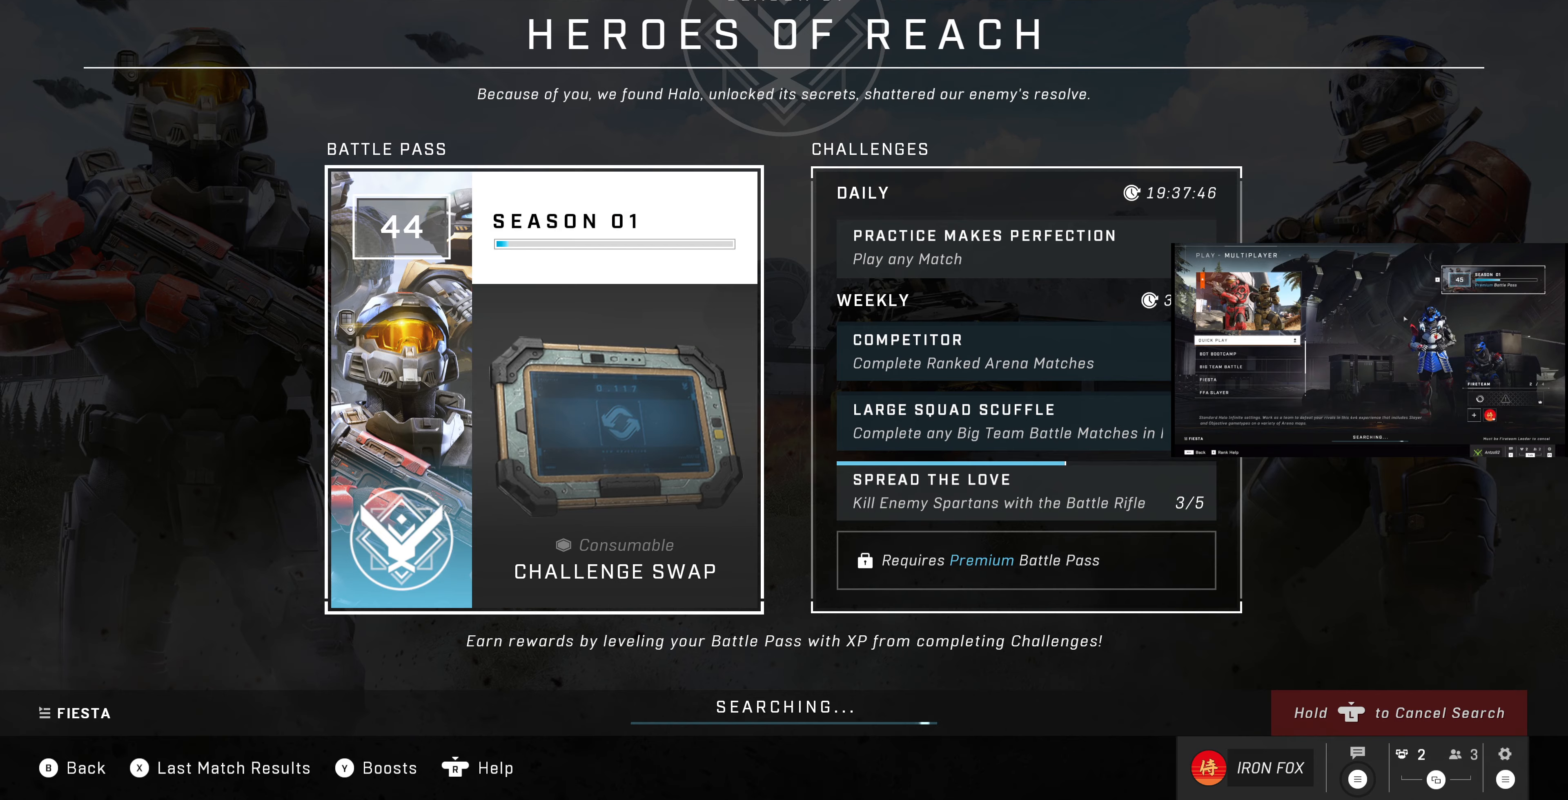
{"buttons": [], "left_stick": "center", "right_stick": "center", "events": []}
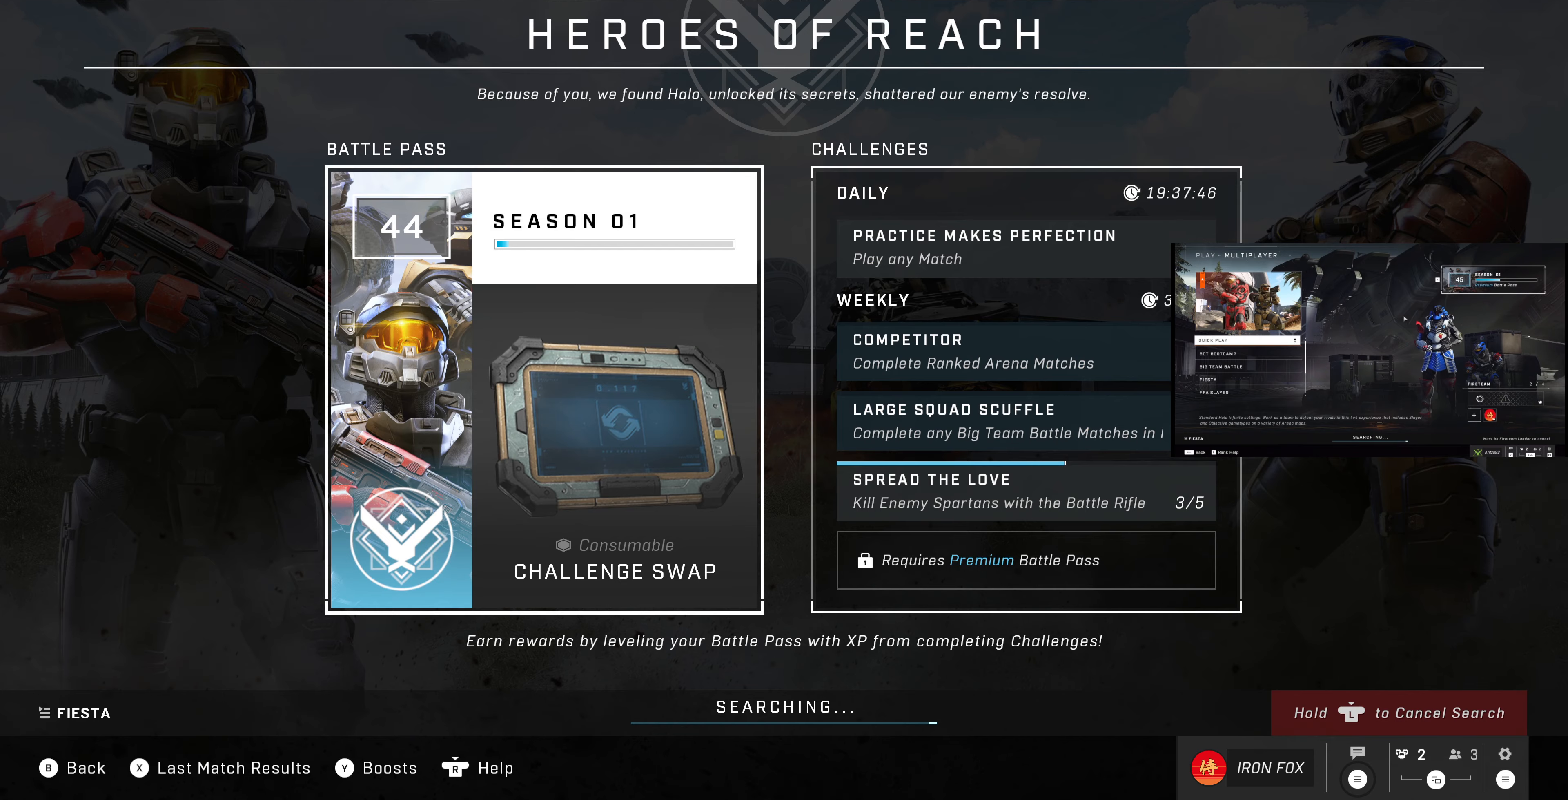
{"buttons": [], "left_stick": "center", "right_stick": "center", "events": [[133, "CIRCLE", "down"], [233, "CIRCLE", "up"]]}